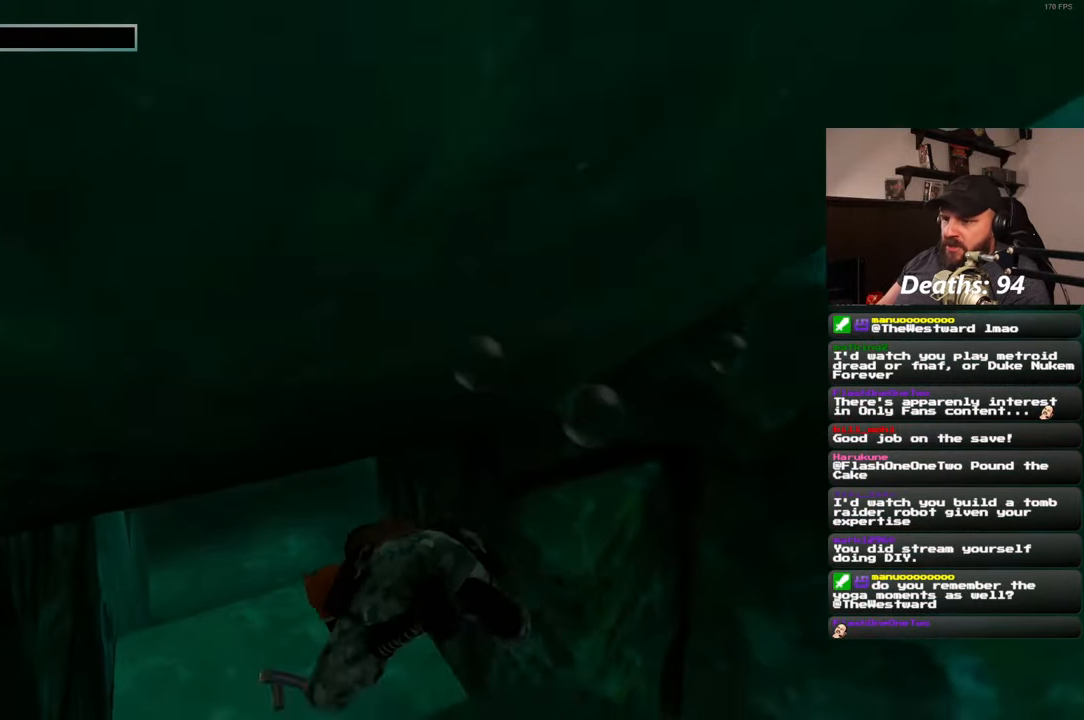
Gameplay with a controller (PlayStation layout); each line is a JSON object with the inputs held at the frame after it. "events" lists button and stick changes between this image and that frame as [ms after this image, input, new state], when the widget could be followed in between. Not read: R2.
{"buttons": [], "left_stick": "up", "right_stick": "center", "events": []}
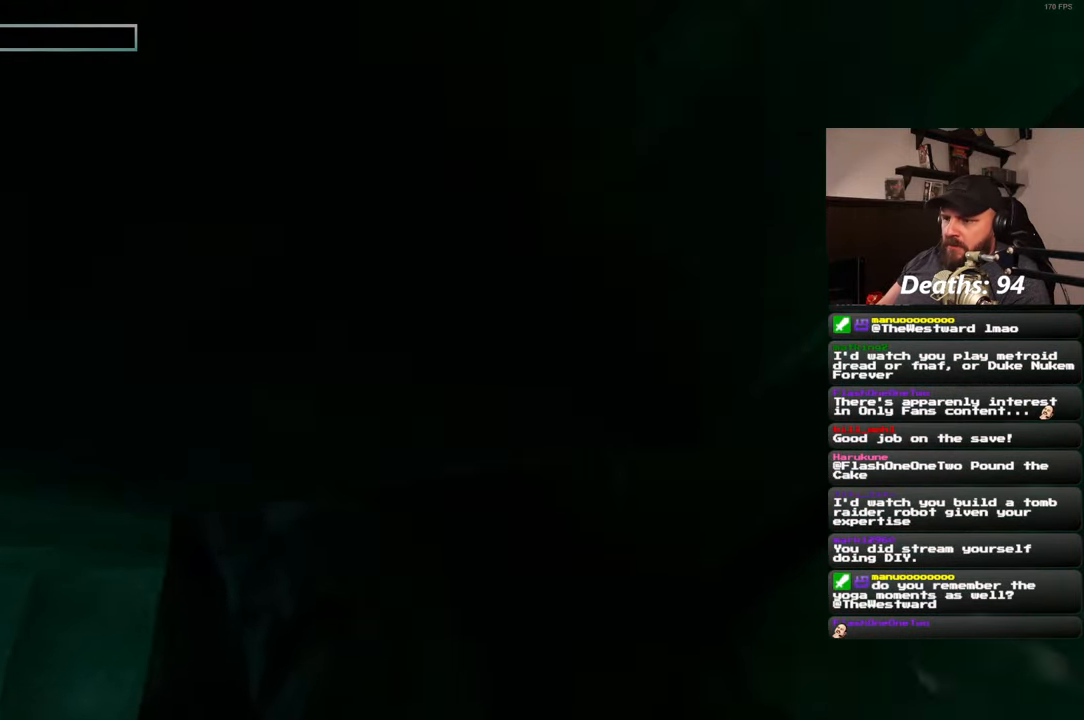
{"buttons": [], "left_stick": "up", "right_stick": "center", "events": [[33, "right_stick", "up"], [167, "right_stick", "center"]]}
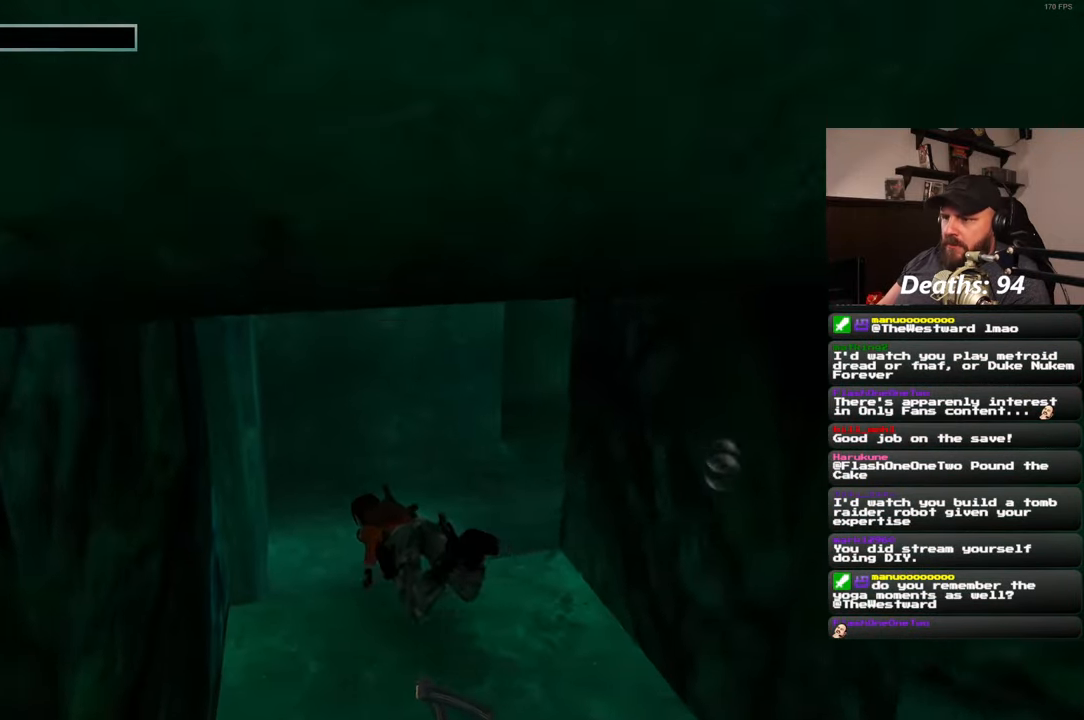
{"buttons": [], "left_stick": "up", "right_stick": "center", "events": [[117, "right_stick", "up"], [283, "right_stick", "center"]]}
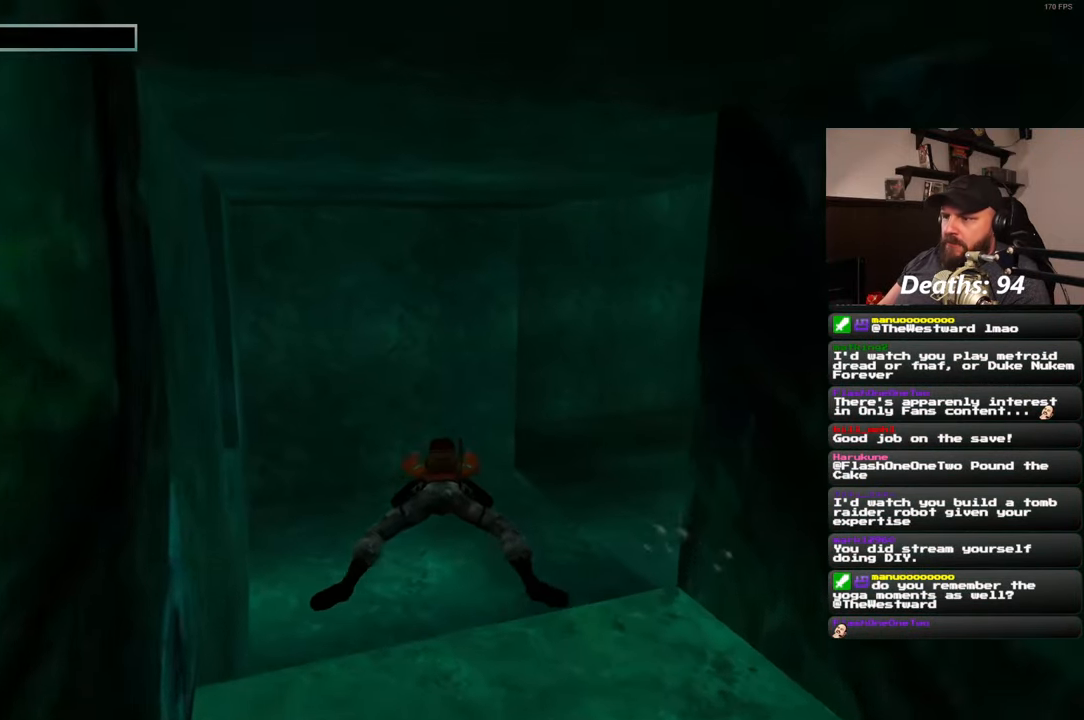
{"buttons": [], "left_stick": "up", "right_stick": "center", "events": [[200, "right_stick", "right"], [367, "right_stick", "down-right"], [483, "right_stick", "center"]]}
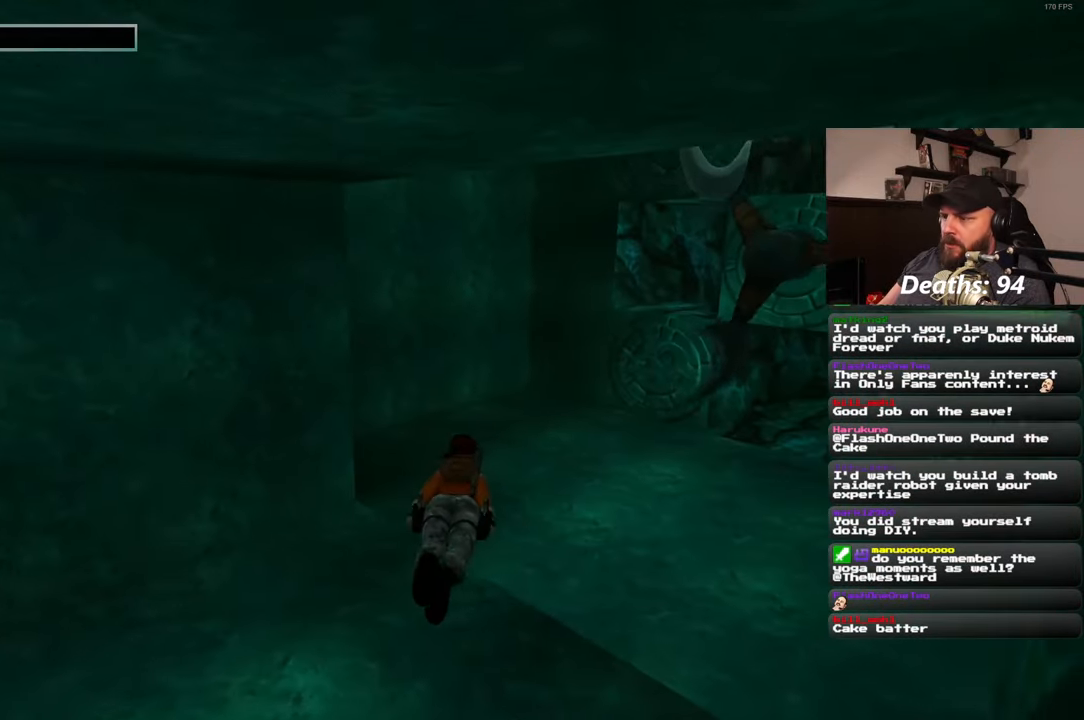
{"buttons": [], "left_stick": "up", "right_stick": "right", "events": [[383, "right_stick", "right"]]}
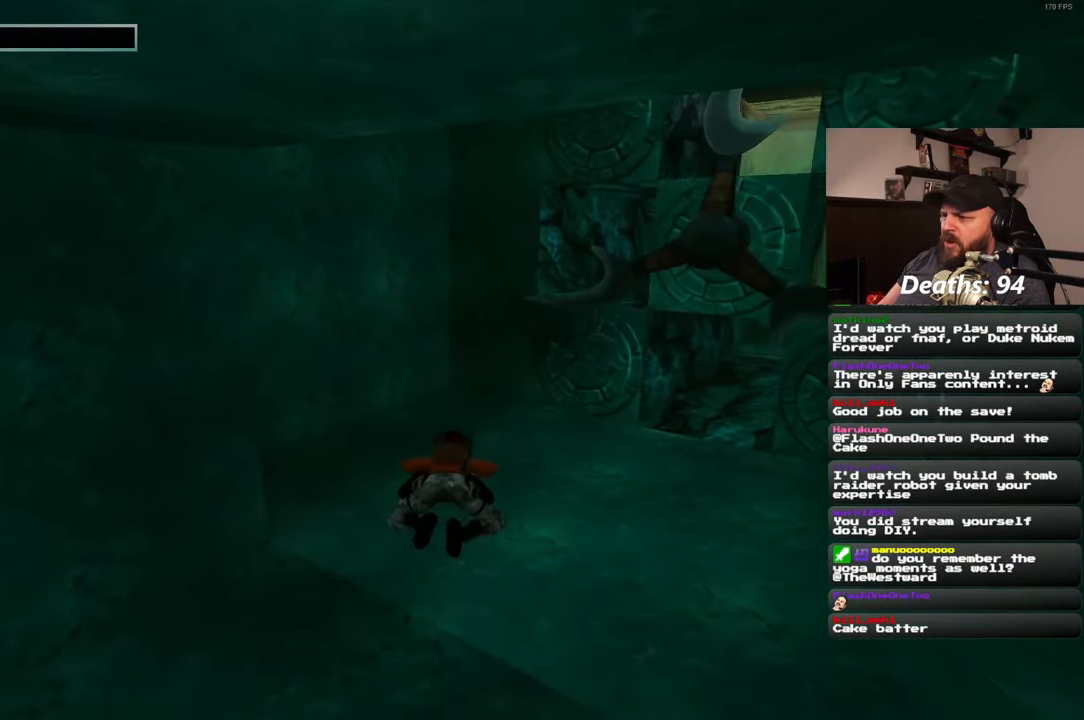
{"buttons": [], "left_stick": "up", "right_stick": "center", "events": [[83, "right_stick", "center"]]}
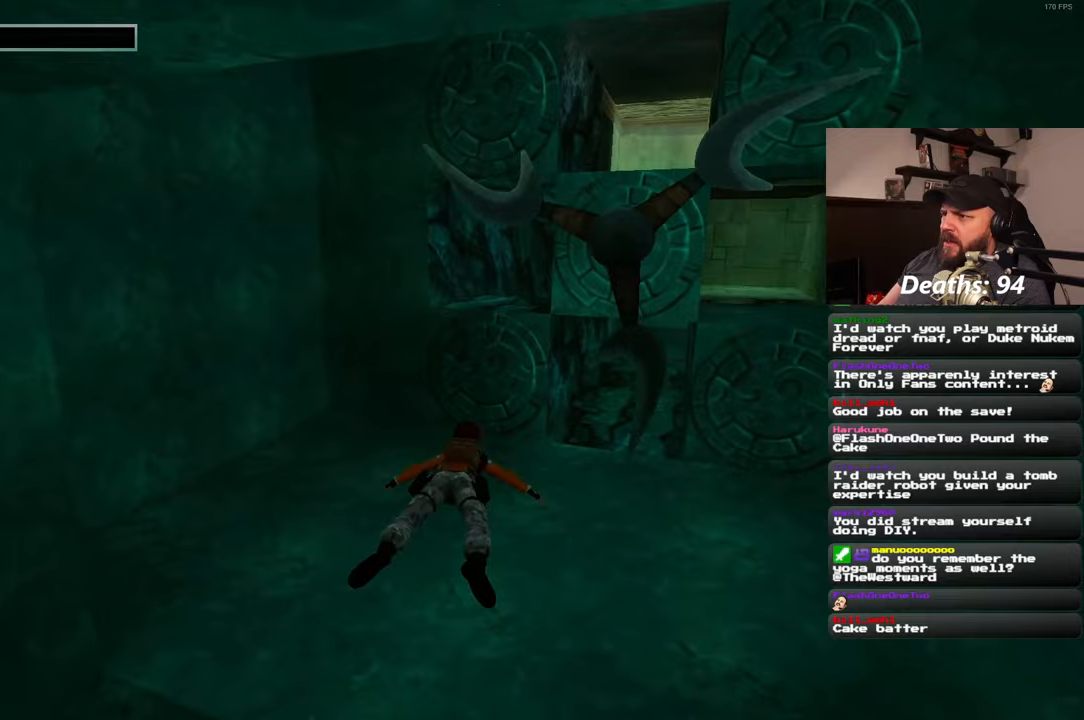
{"buttons": [], "left_stick": "up-right", "right_stick": "center", "events": [[67, "left_stick", "up-right"]]}
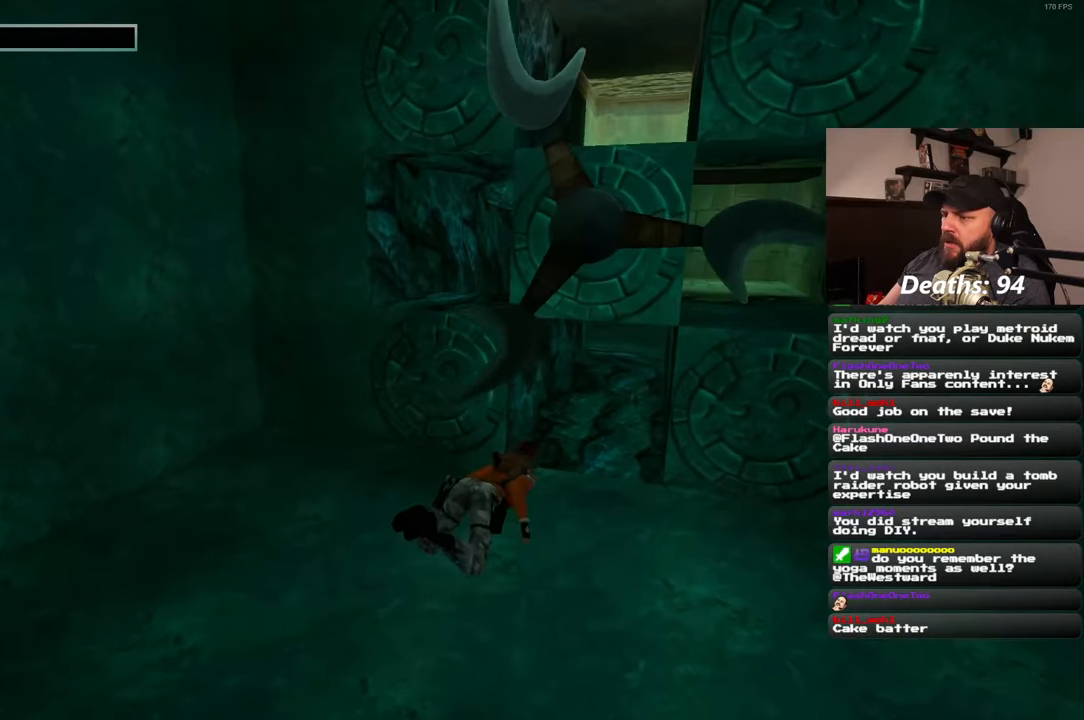
{"buttons": [], "left_stick": "center", "right_stick": "center", "events": [[17, "left_stick", "right"], [167, "right_stick", "down-right"], [300, "right_stick", "center"], [383, "left_stick", "down-right"], [500, "left_stick", "center"]]}
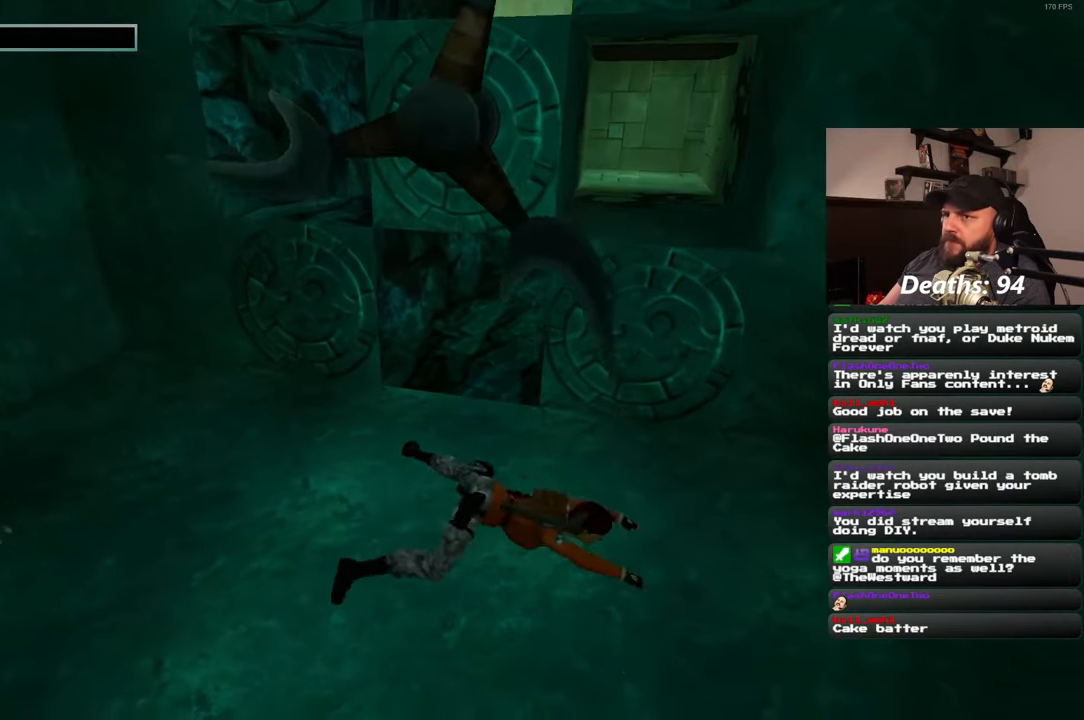
{"buttons": [], "left_stick": "up", "right_stick": "center", "events": [[67, "left_stick", "up-left"], [150, "right_stick", "down-right"], [217, "left_stick", "up"], [317, "right_stick", "center"]]}
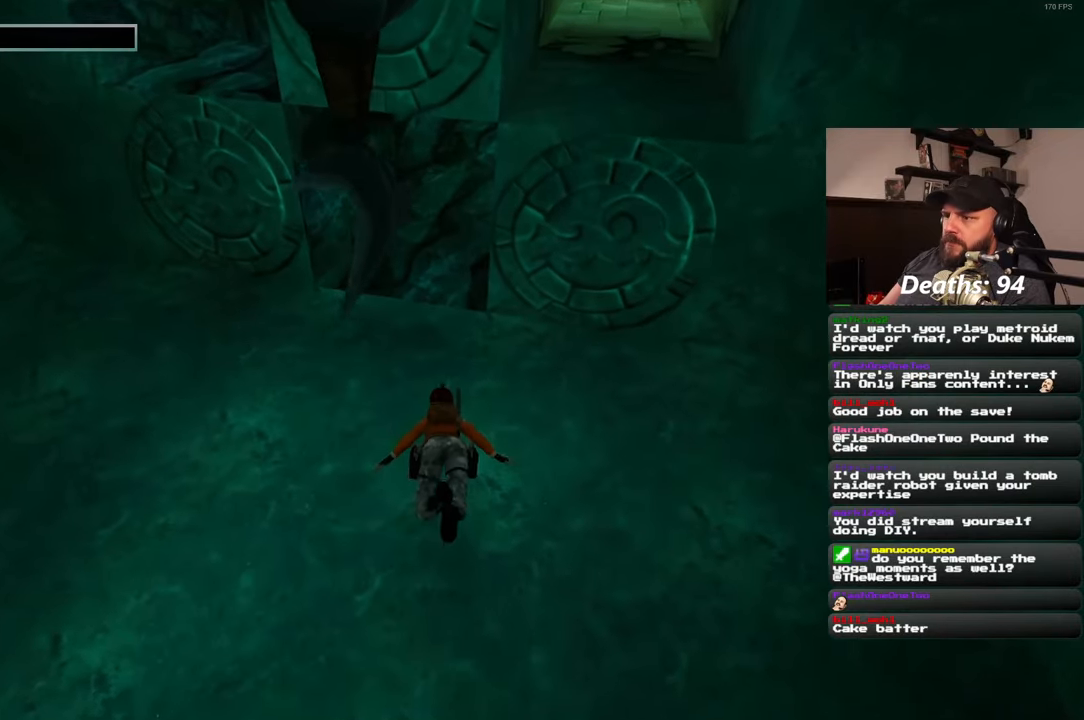
{"buttons": [], "left_stick": "up-left", "right_stick": "center", "events": [[183, "left_stick", "up-left"]]}
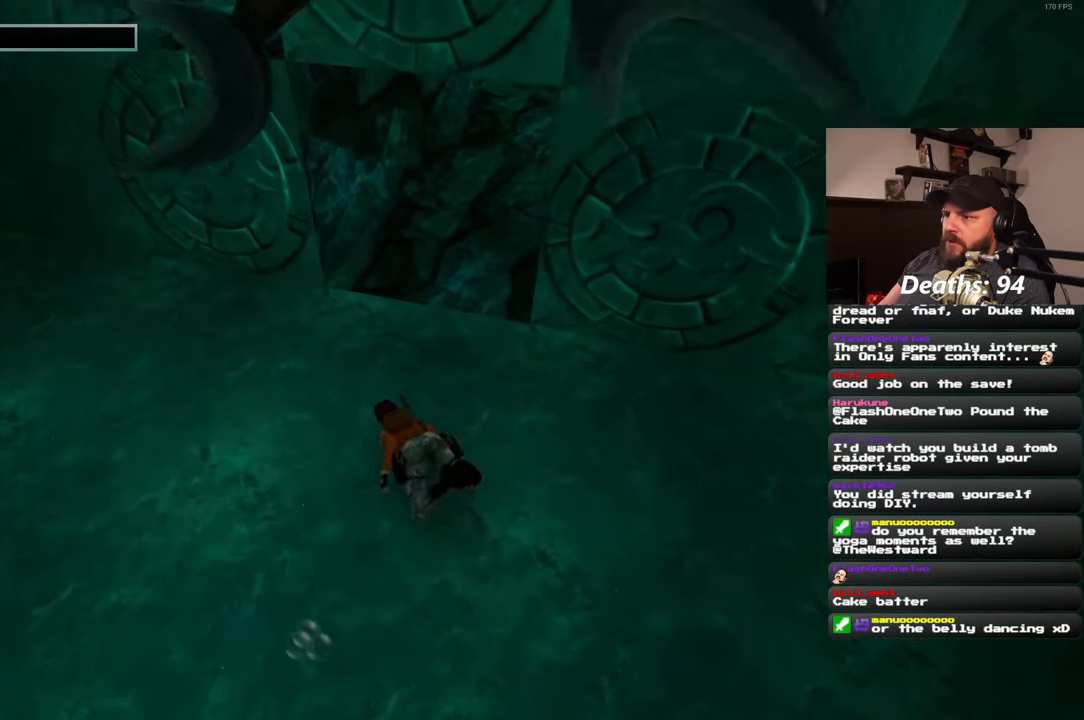
{"buttons": [], "left_stick": "down-left", "right_stick": "up-right", "events": [[317, "left_stick", "down-left"], [383, "right_stick", "up-right"]]}
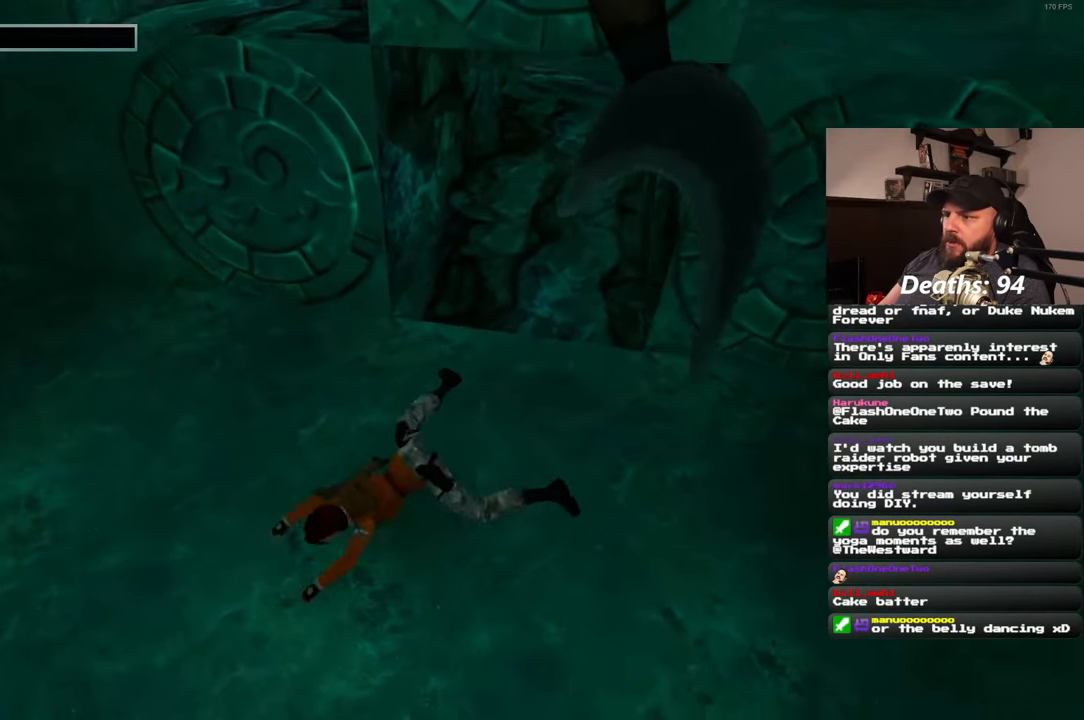
{"buttons": [], "left_stick": "up", "right_stick": "center", "events": [[67, "left_stick", "down"], [117, "right_stick", "center"], [233, "left_stick", "right"], [350, "left_stick", "up"]]}
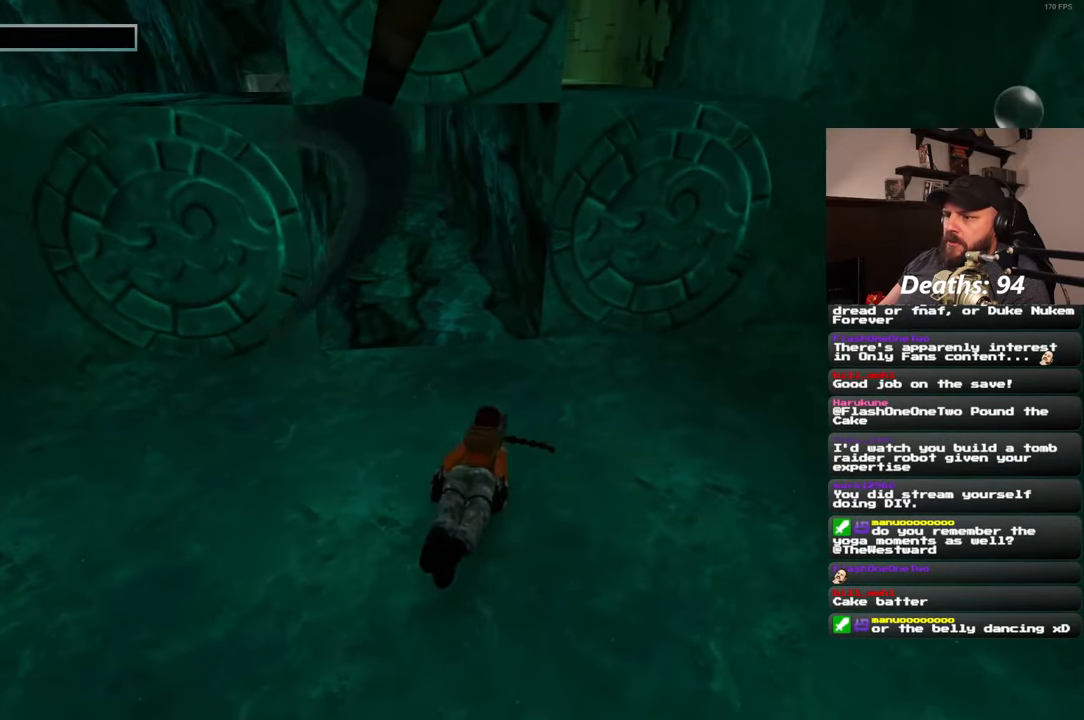
{"buttons": [], "left_stick": "up", "right_stick": "center", "events": []}
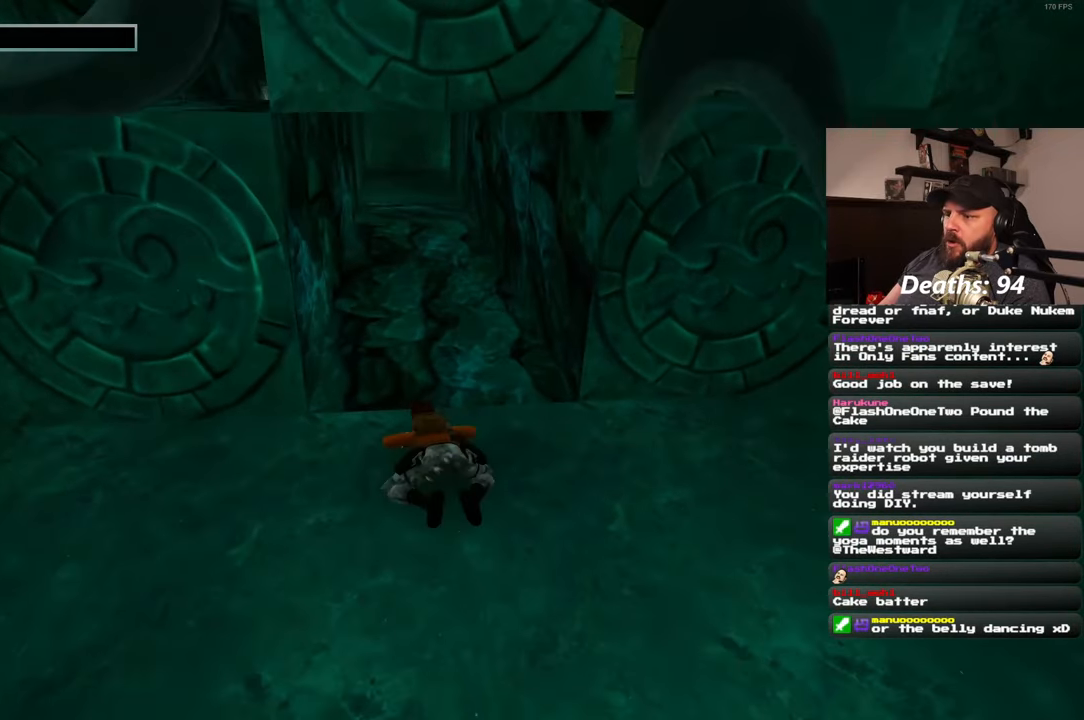
{"buttons": [], "left_stick": "up", "right_stick": "center", "events": []}
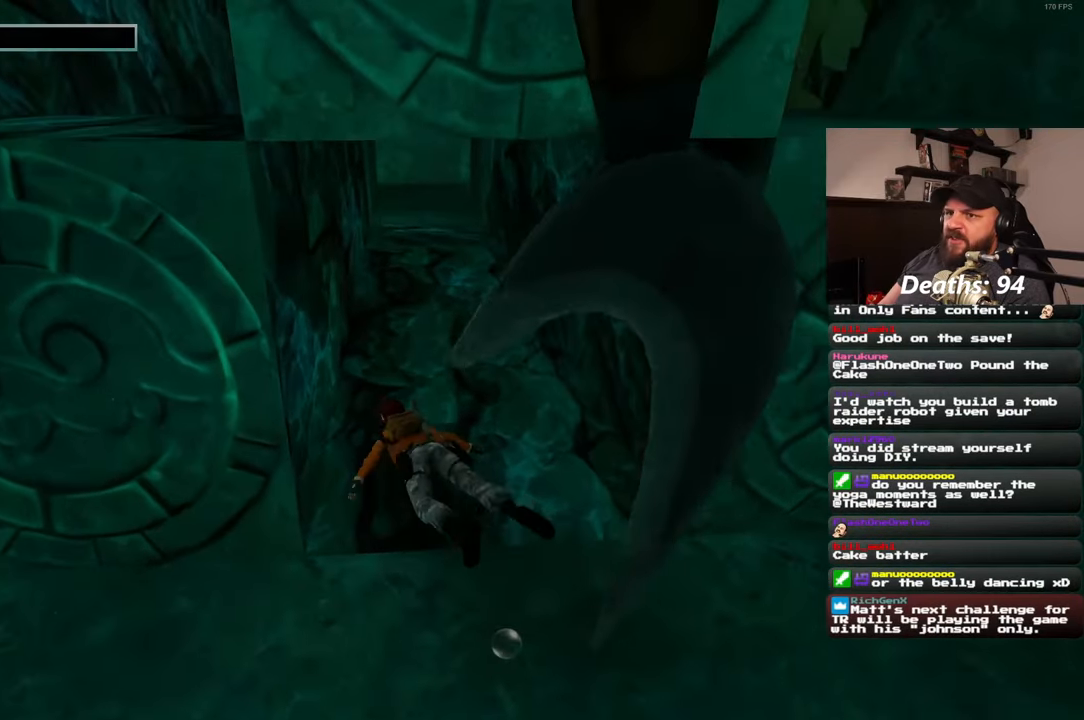
{"buttons": [], "left_stick": "up", "right_stick": "up", "events": [[417, "right_stick", "up"]]}
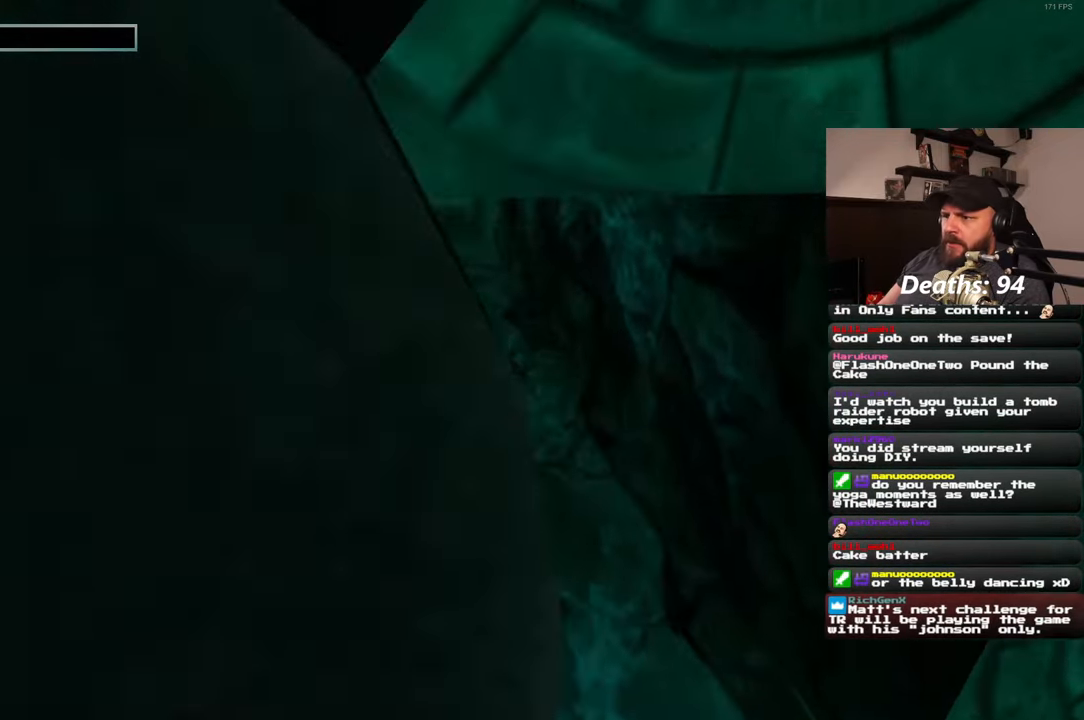
{"buttons": [], "left_stick": "up", "right_stick": "up", "events": [[133, "right_stick", "center"], [450, "right_stick", "up"]]}
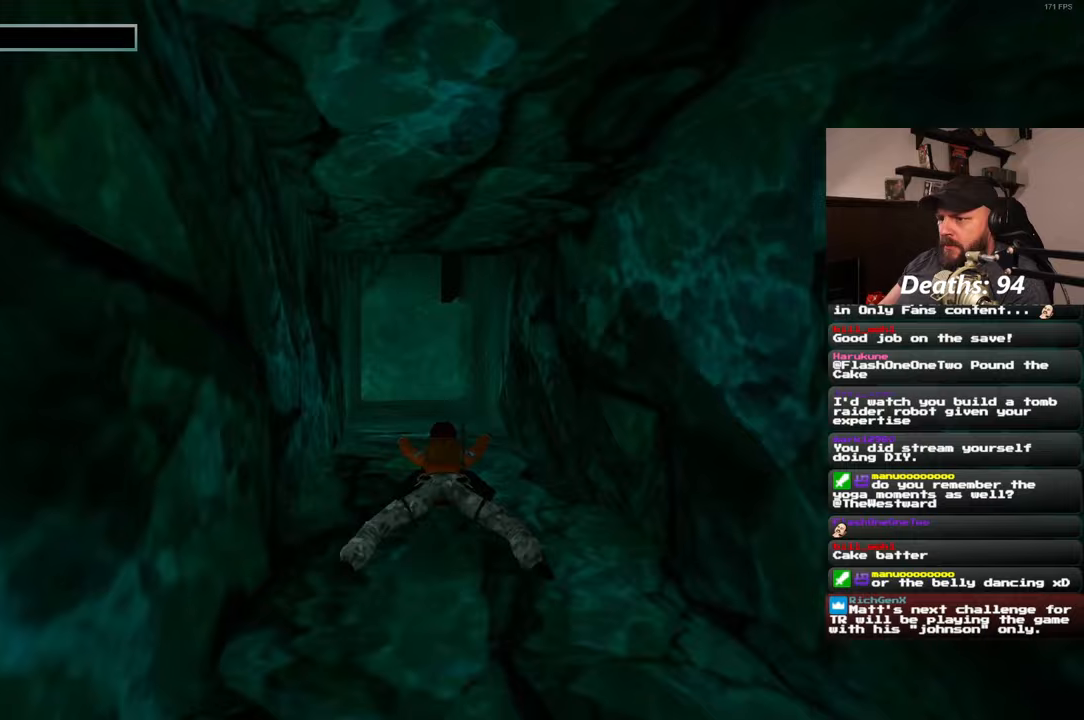
{"buttons": [], "left_stick": "up", "right_stick": "left", "events": [[50, "right_stick", "center"], [467, "right_stick", "left"]]}
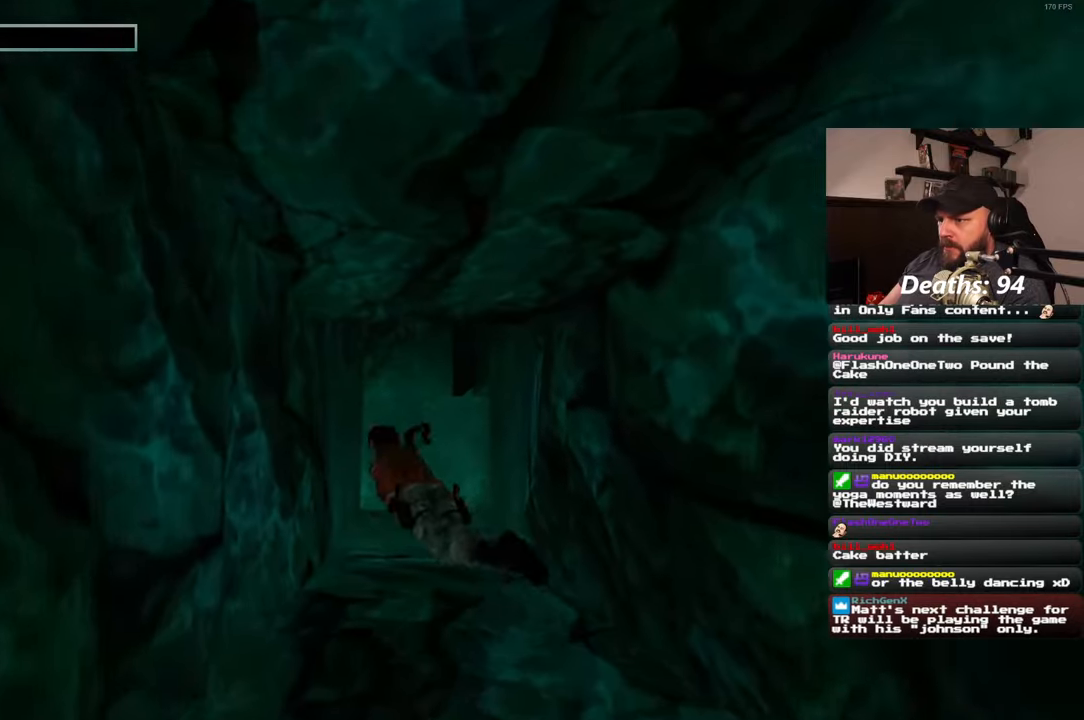
{"buttons": [], "left_stick": "up", "right_stick": "center", "events": [[17, "right_stick", "center"]]}
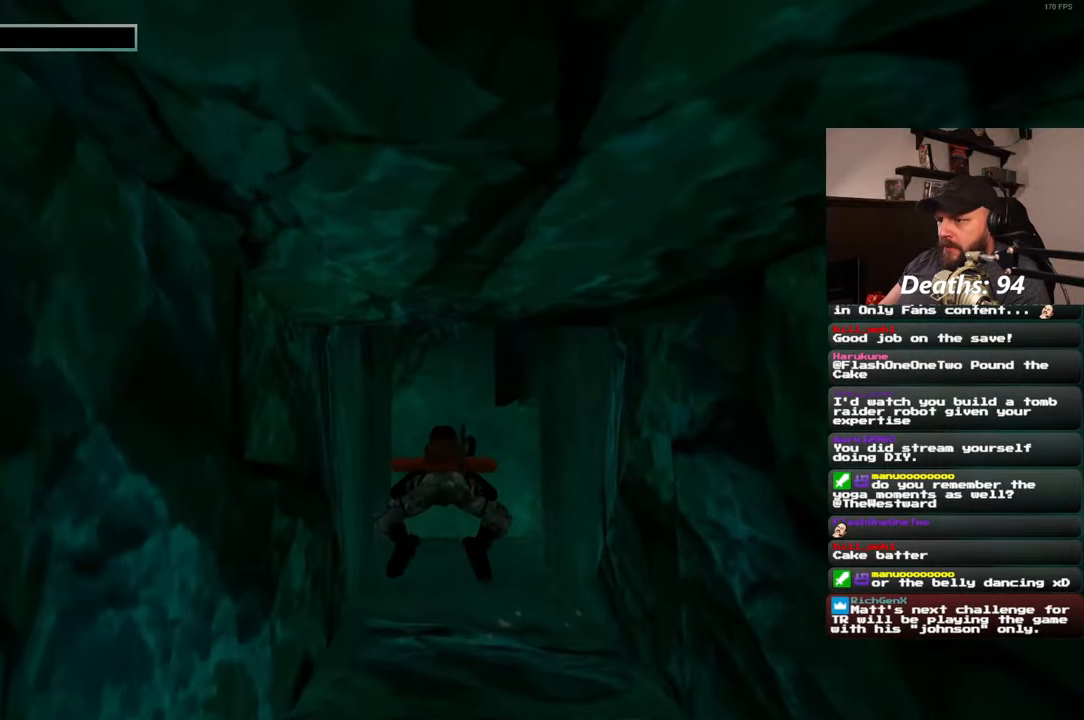
{"buttons": [], "left_stick": "up", "right_stick": "center", "events": []}
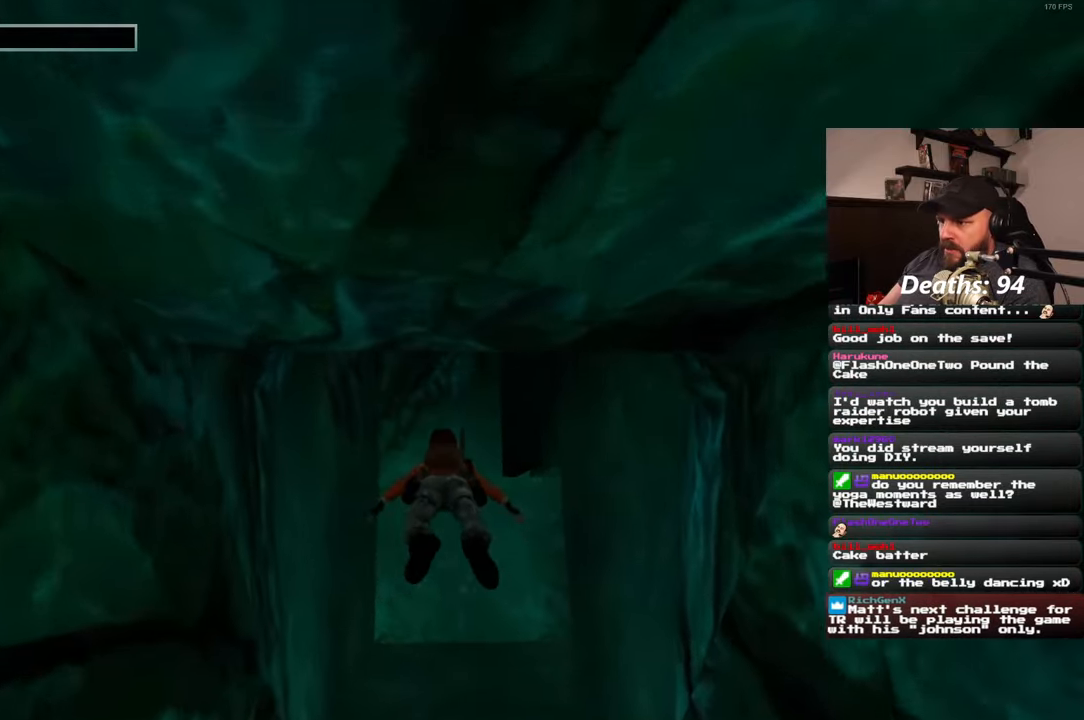
{"buttons": [], "left_stick": "up", "right_stick": "center", "events": []}
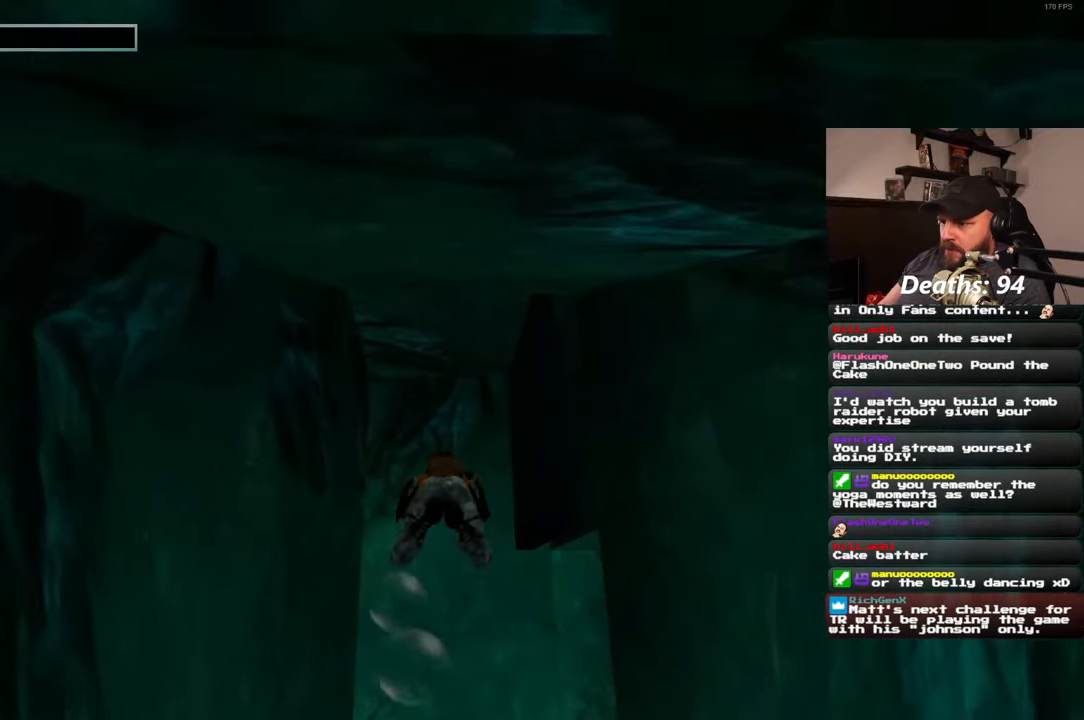
{"buttons": [], "left_stick": "up", "right_stick": "down-right", "events": [[250, "left_stick", "right"], [367, "right_stick", "down"], [417, "left_stick", "up"], [483, "right_stick", "down-right"]]}
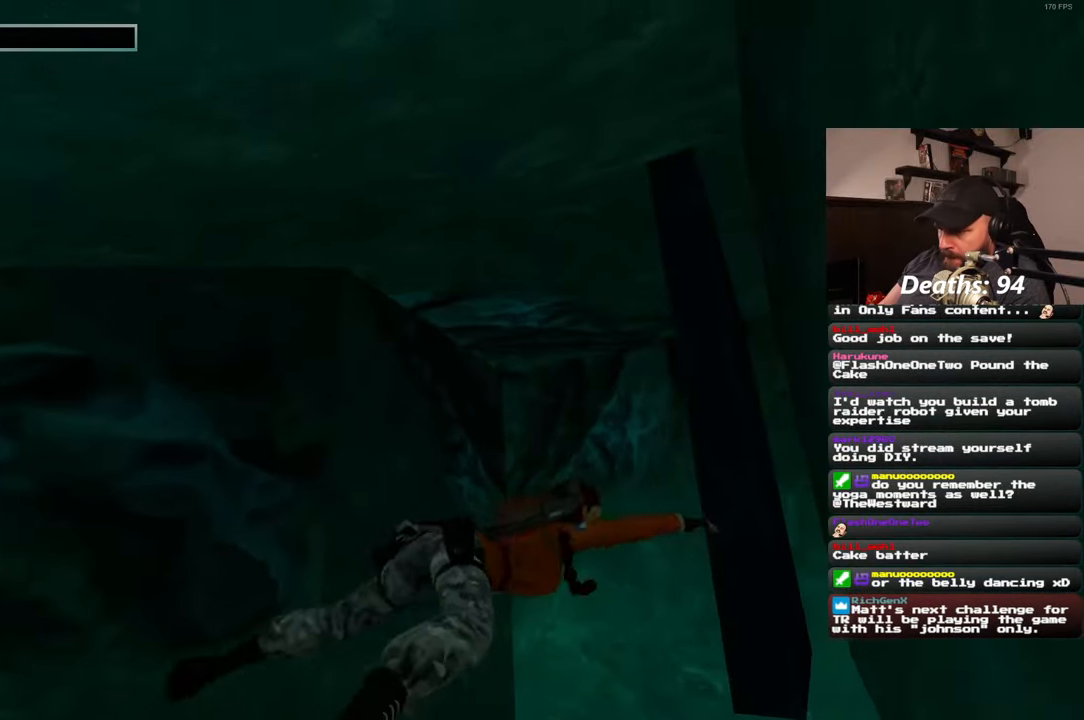
{"buttons": [], "left_stick": "up", "right_stick": "down-right", "events": []}
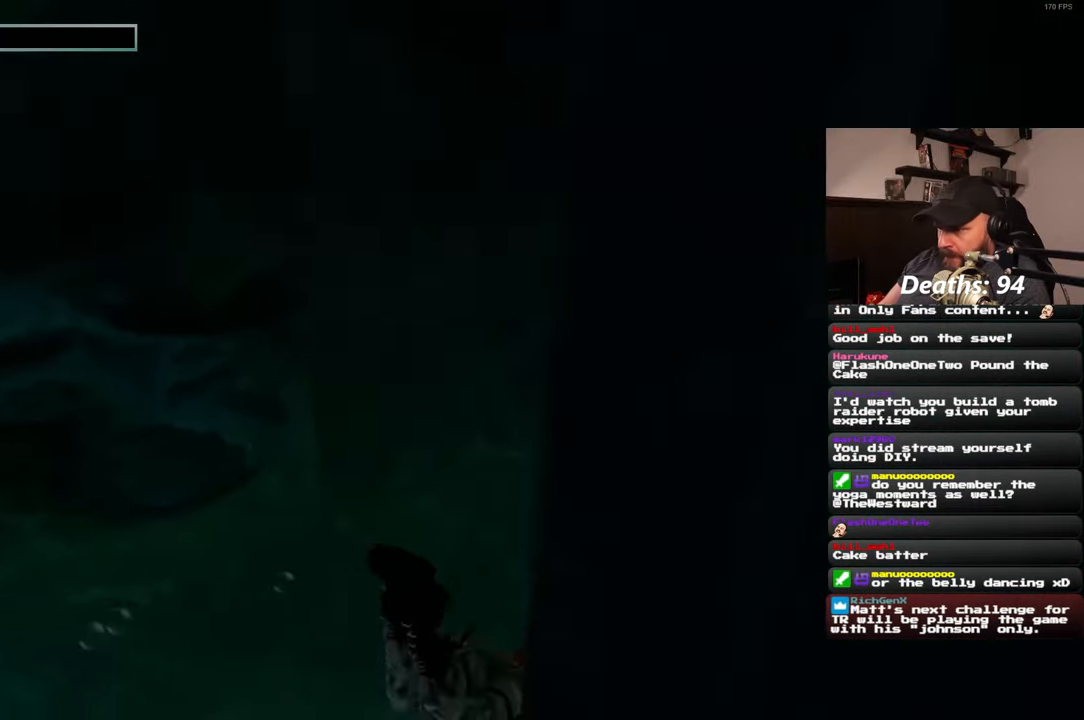
{"buttons": [], "left_stick": "right", "right_stick": "up-right", "events": [[100, "left_stick", "up-right"], [167, "right_stick", "right"], [400, "left_stick", "right"], [433, "right_stick", "up-right"]]}
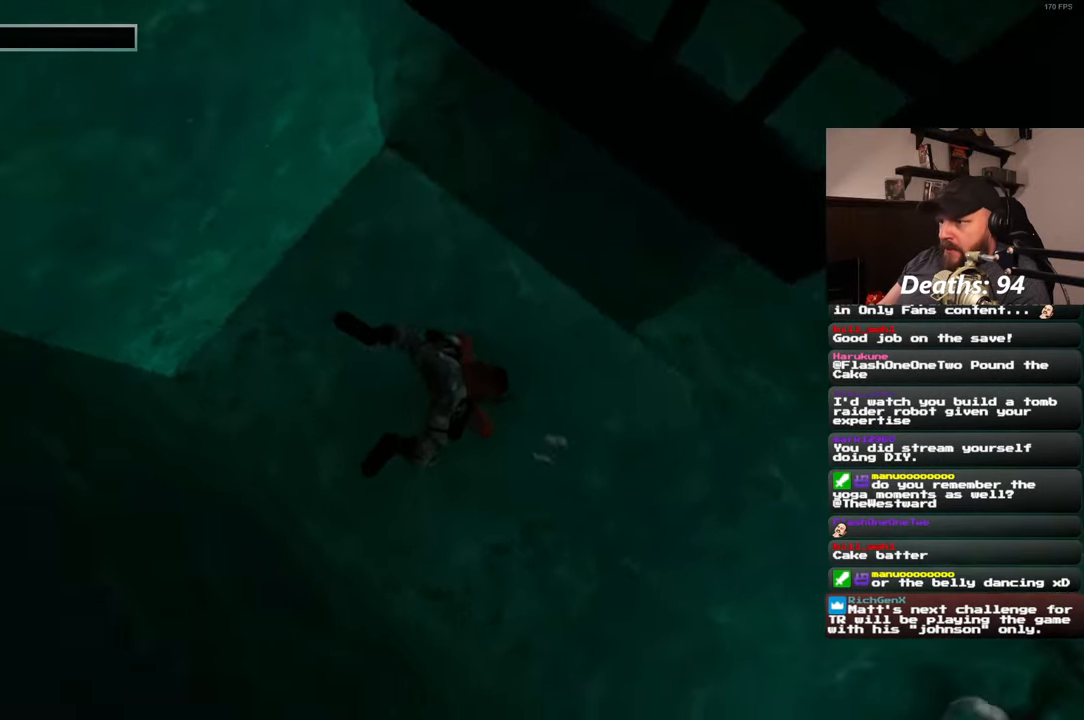
{"buttons": [], "left_stick": "up", "right_stick": "up-right", "events": [[133, "left_stick", "up"], [217, "left_stick", "up-left"], [500, "left_stick", "up"]]}
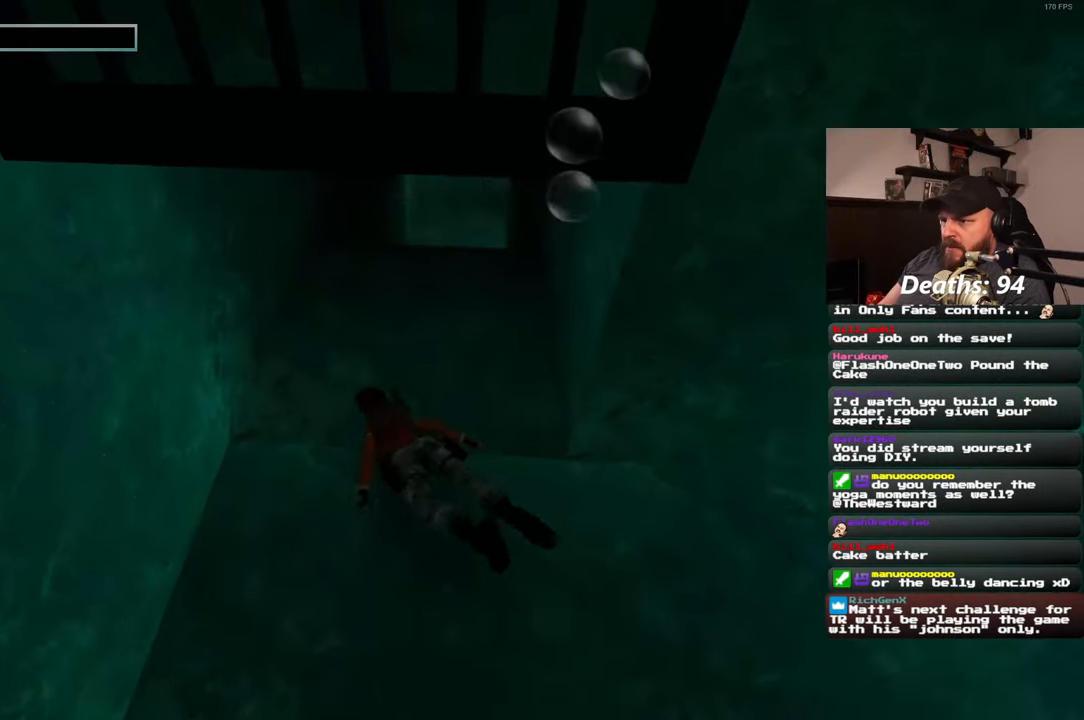
{"buttons": [], "left_stick": "up", "right_stick": "center", "events": [[317, "right_stick", "center"]]}
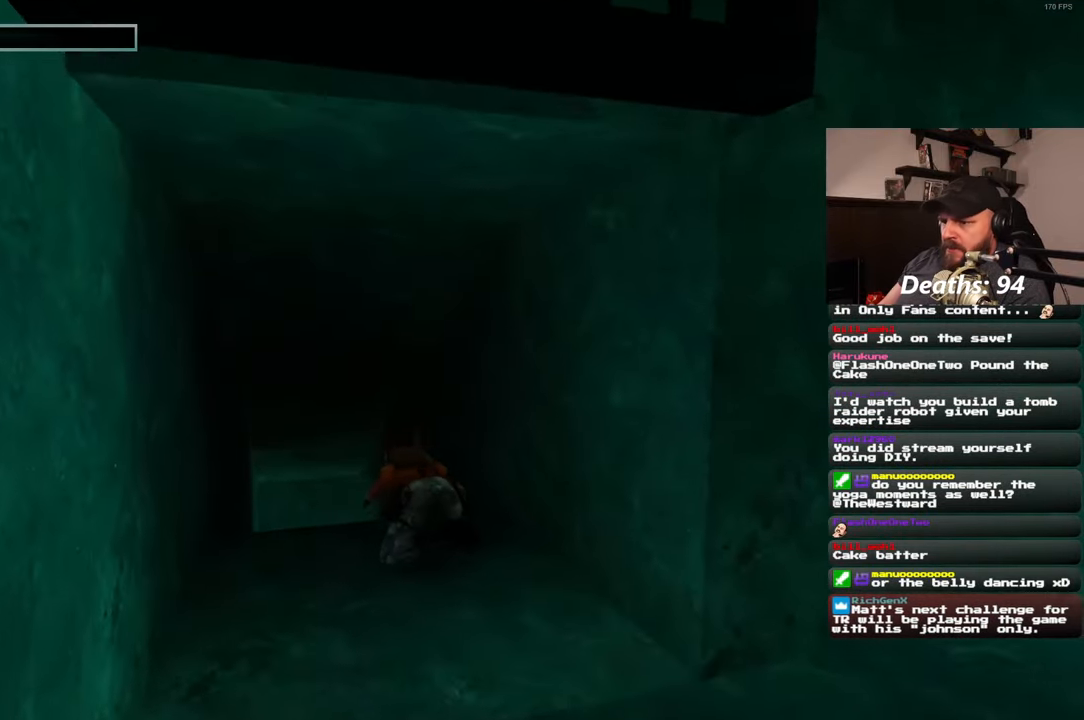
{"buttons": [], "left_stick": "up", "right_stick": "center", "events": [[17, "right_stick", "down"], [217, "right_stick", "center"]]}
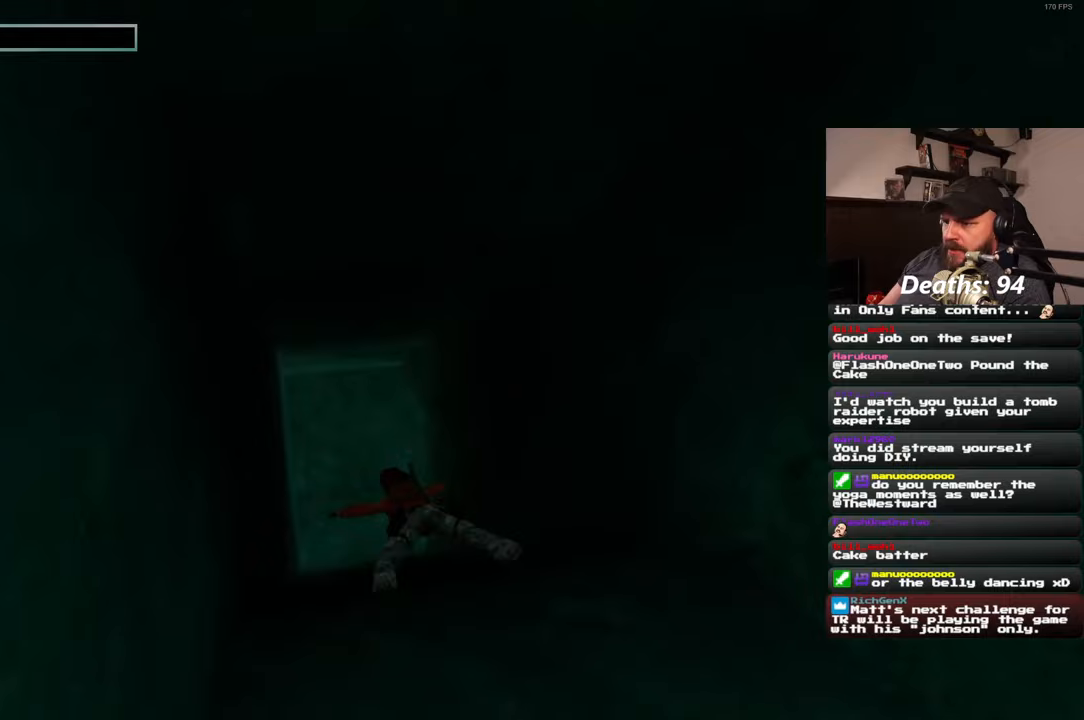
{"buttons": [], "left_stick": "up", "right_stick": "center", "events": []}
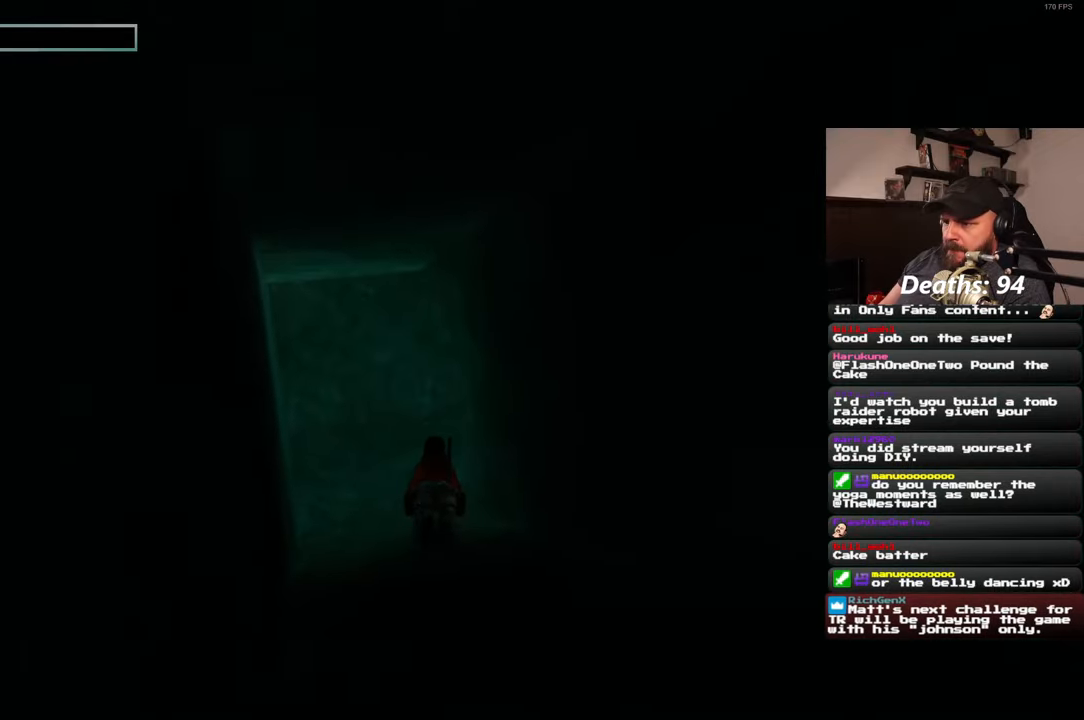
{"buttons": [], "left_stick": "up", "right_stick": "right", "events": [[367, "right_stick", "right"]]}